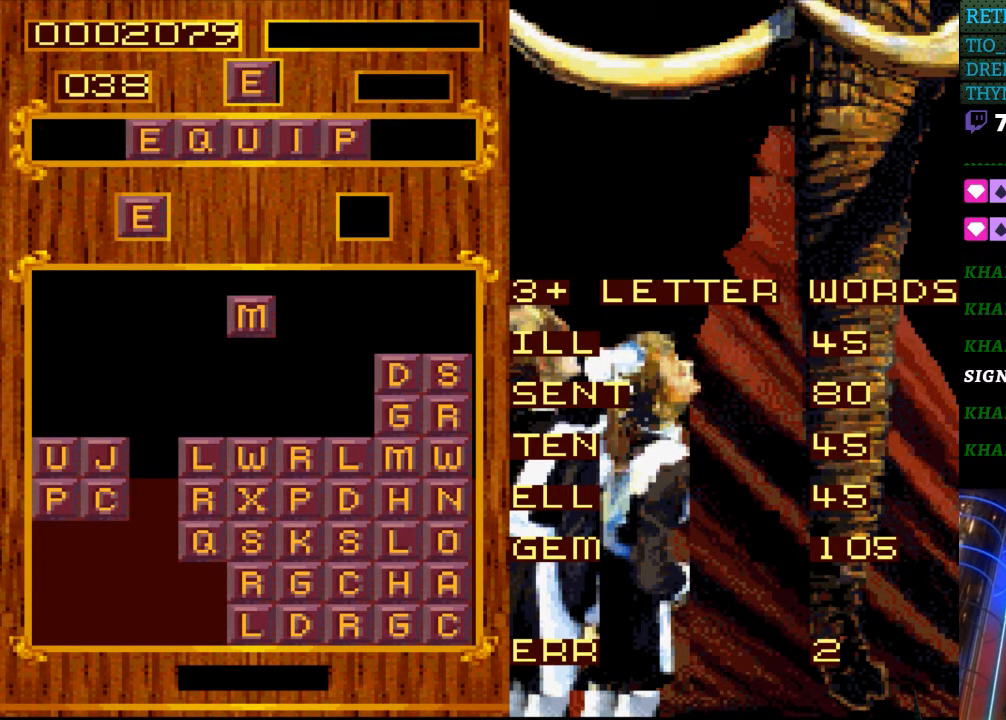
Gameplay with a controller (Nintendo layout); each line is a JSON object with the inputs held at the frame after it. "events" lists button and stick changes between this image and that frame as [ms after this image, input, new state], when the widget could be followed in between. Not read: L3 R3.
{"buttons": ["START"], "events": [[450, "START", "down"]]}
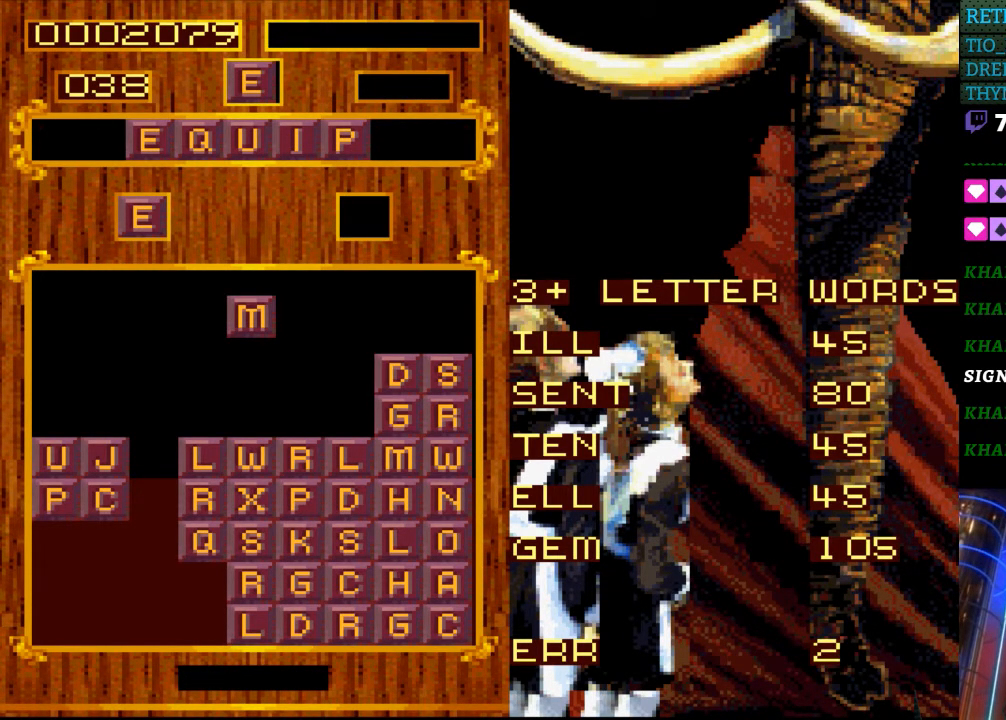
{"buttons": ["DPAD_LEFT"], "events": [[150, "DPAD_LEFT", "down"], [183, "START", "up"]]}
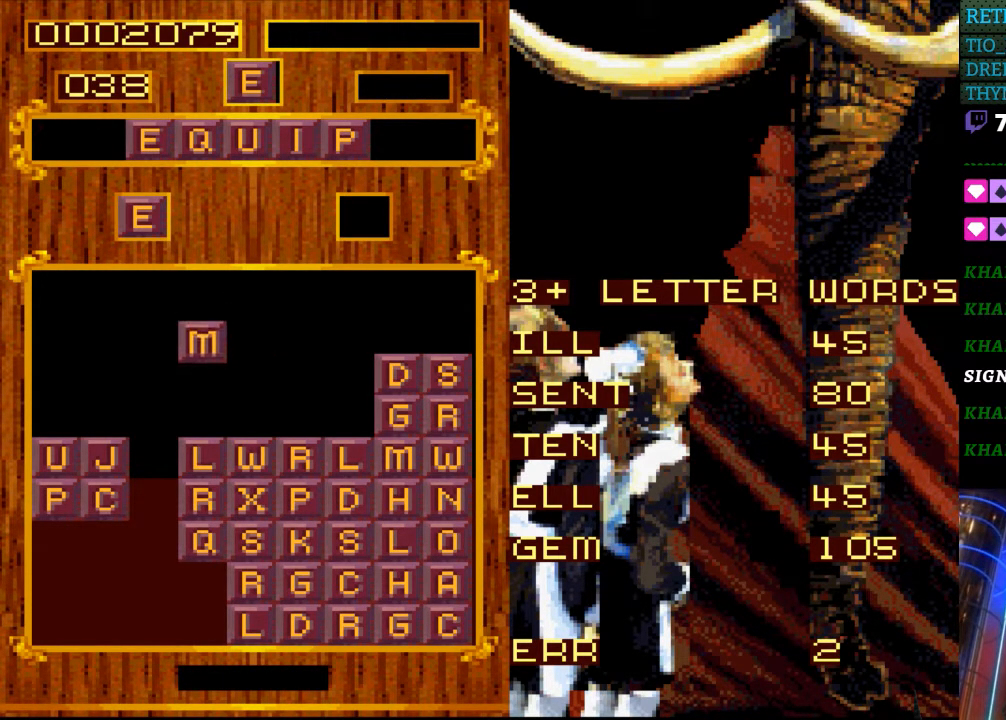
{"buttons": ["DPAD_LEFT"], "events": []}
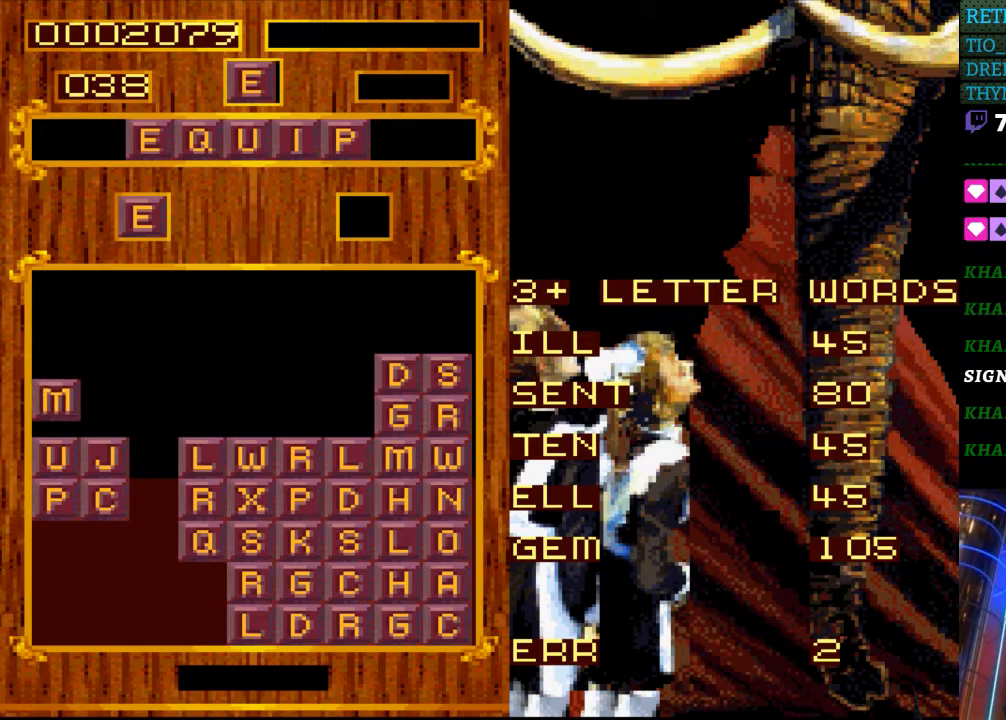
{"buttons": [], "events": [[150, "DPAD_LEFT", "up"]]}
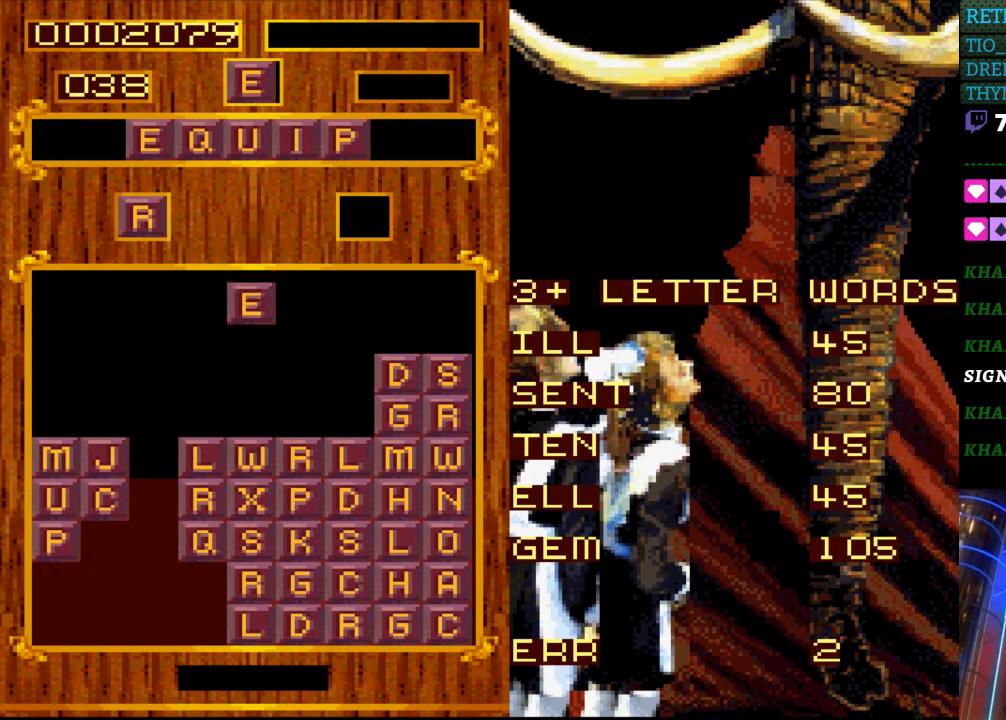
{"buttons": ["DPAD_LEFT"], "events": [[183, "DPAD_LEFT", "down"], [367, "DPAD_LEFT", "up"], [483, "DPAD_LEFT", "down"]]}
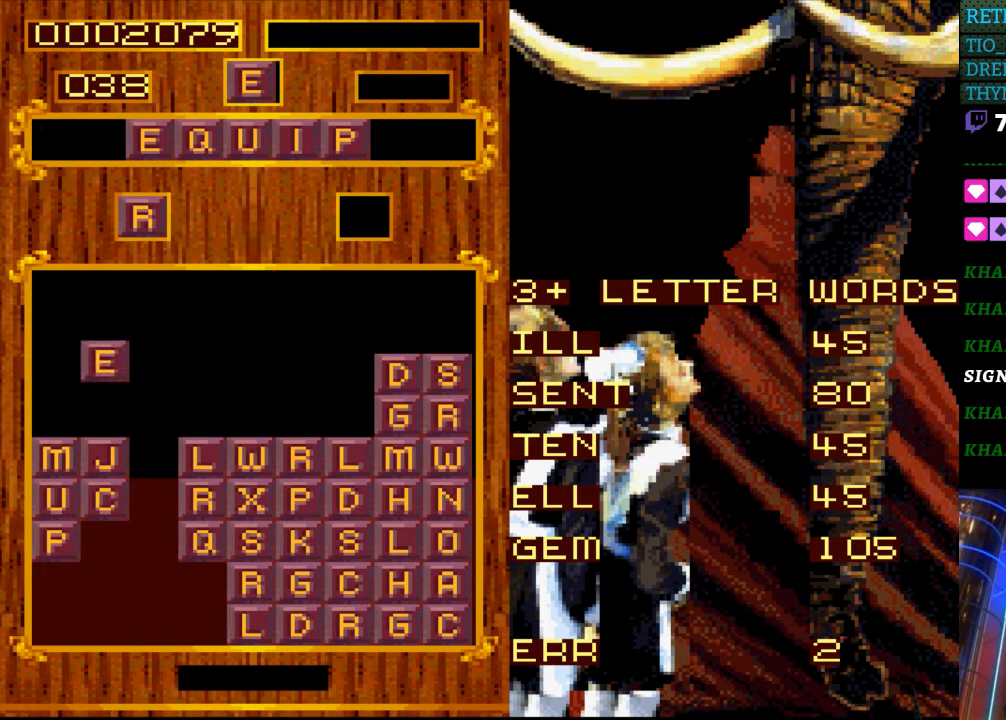
{"buttons": [], "events": [[50, "DPAD_LEFT", "up"]]}
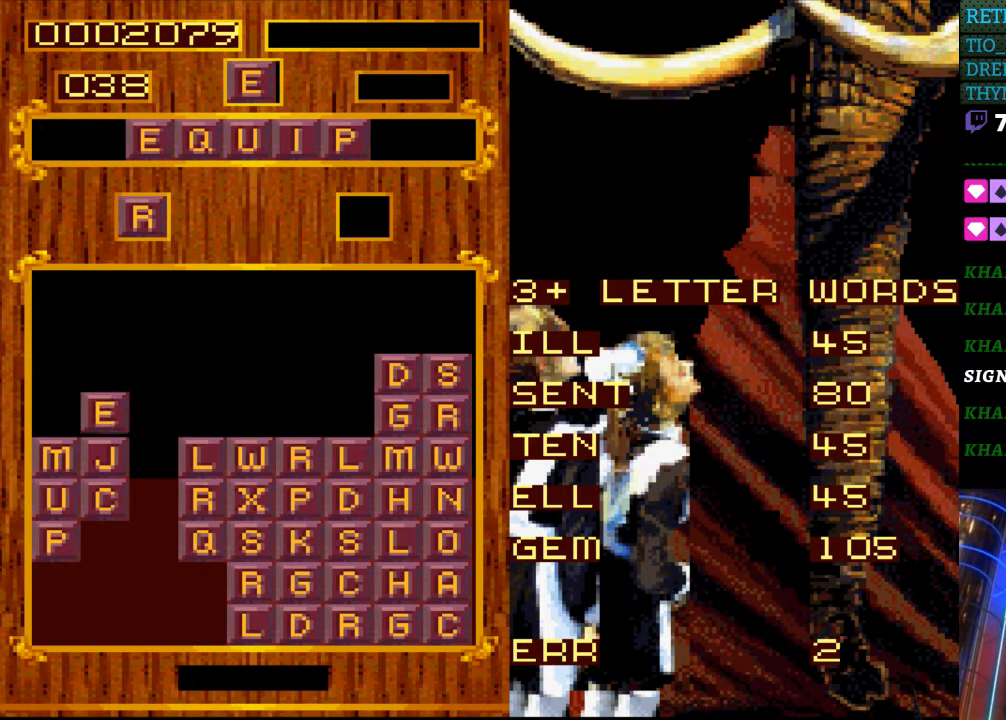
{"buttons": ["START"], "events": [[450, "START", "down"]]}
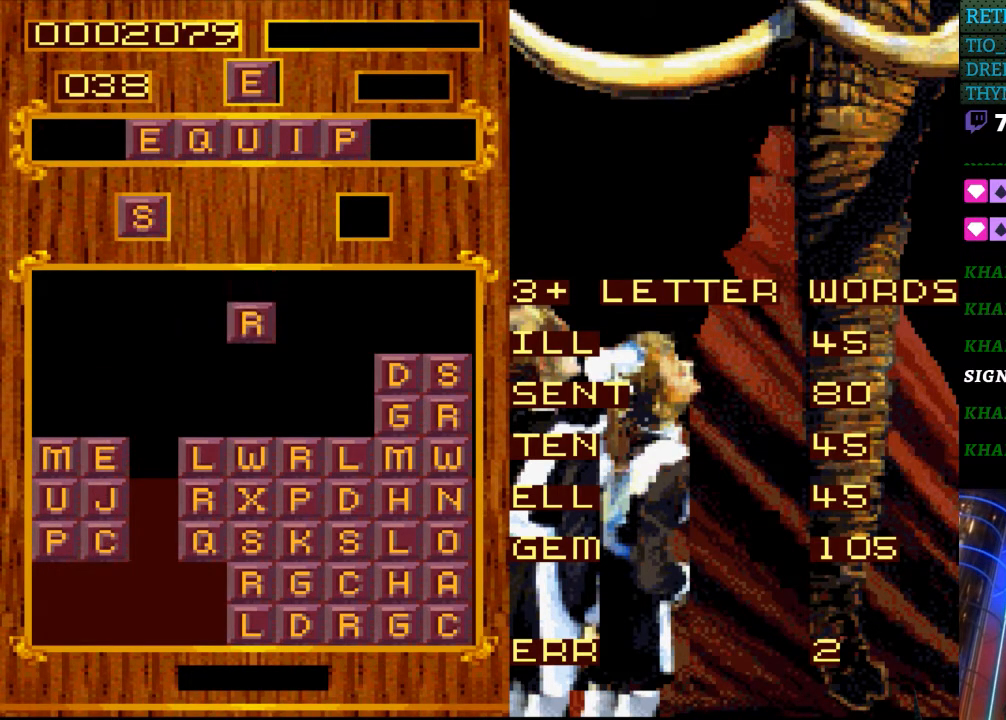
{"buttons": [], "events": [[167, "START", "up"]]}
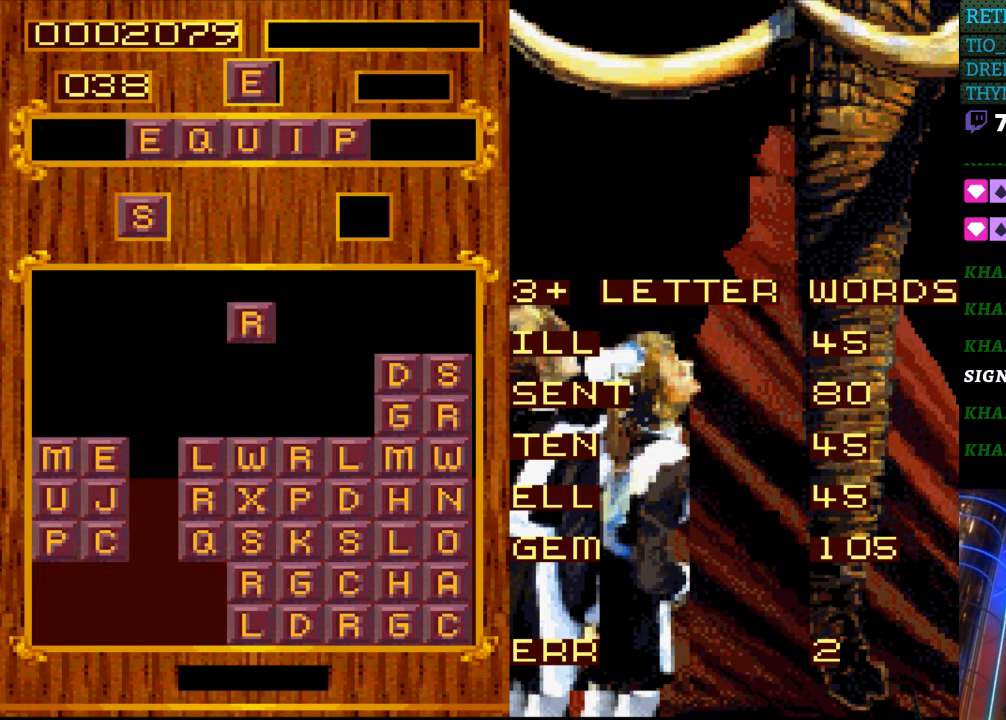
{"buttons": [], "events": []}
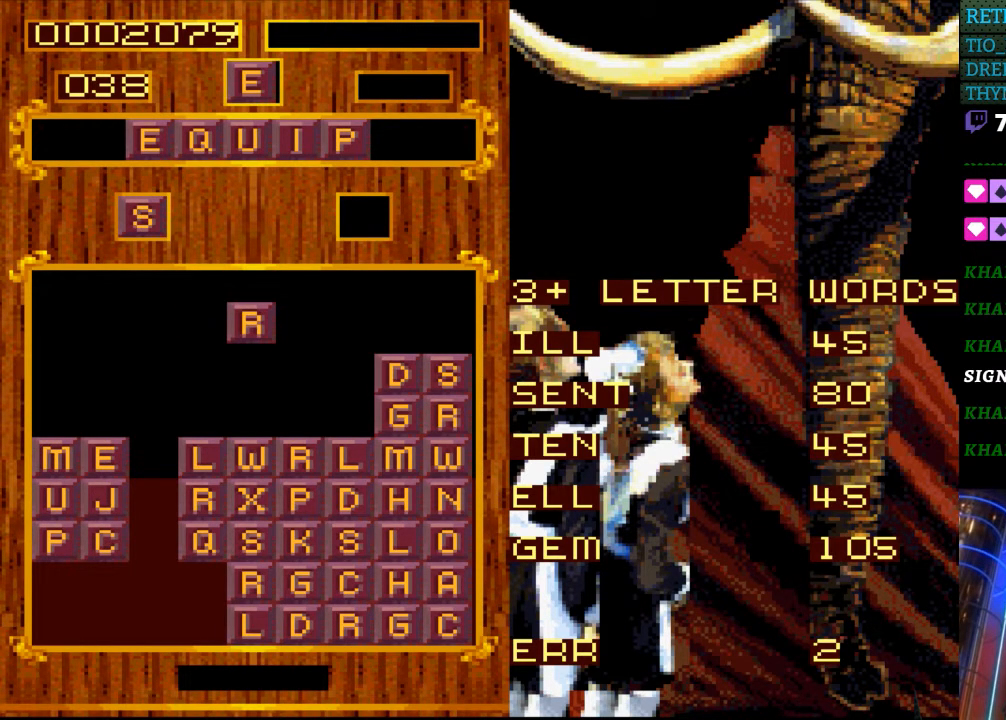
{"buttons": [], "events": [[83, "START", "down"], [267, "START", "up"], [317, "DPAD_LEFT", "down"], [450, "DPAD_LEFT", "up"]]}
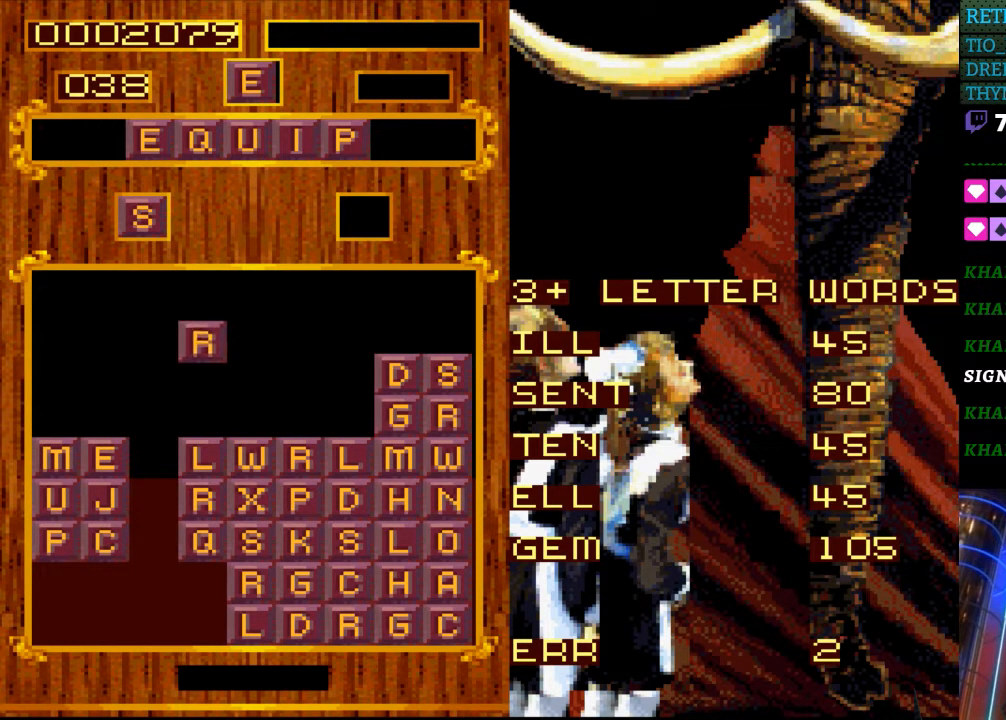
{"buttons": [], "events": [[250, "DPAD_LEFT", "down"], [350, "DPAD_LEFT", "up"]]}
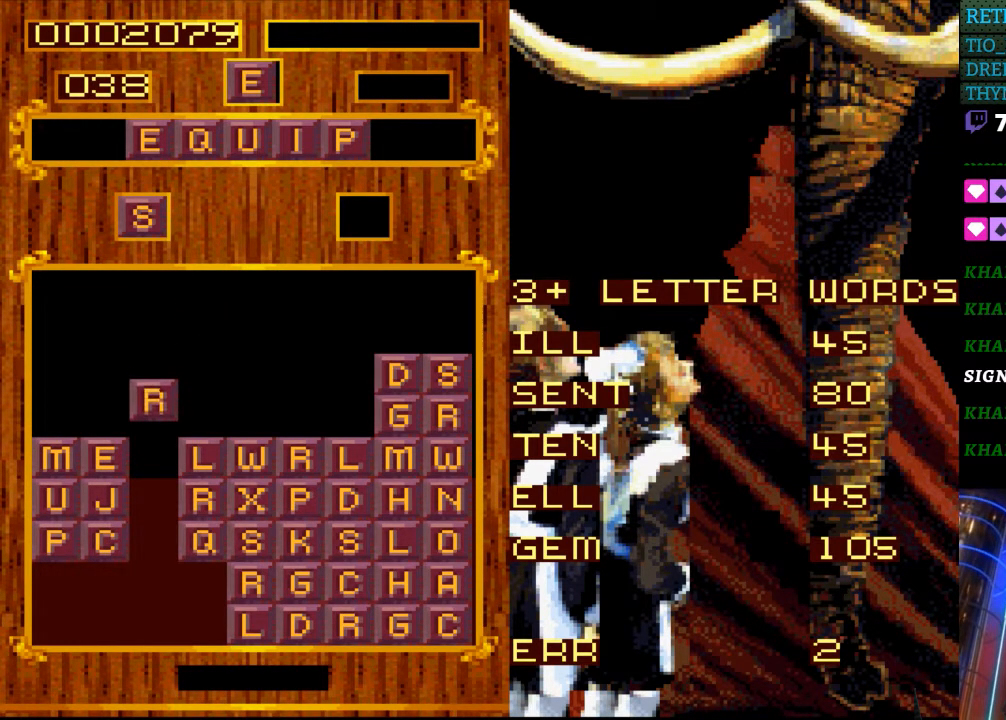
{"buttons": [], "events": []}
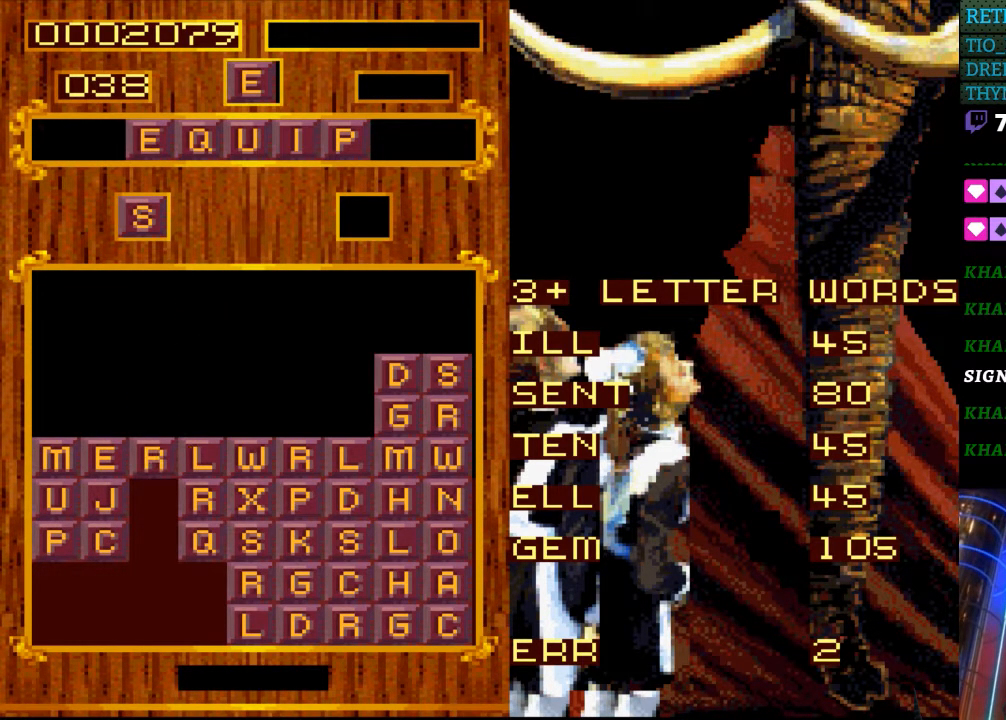
{"buttons": [], "events": []}
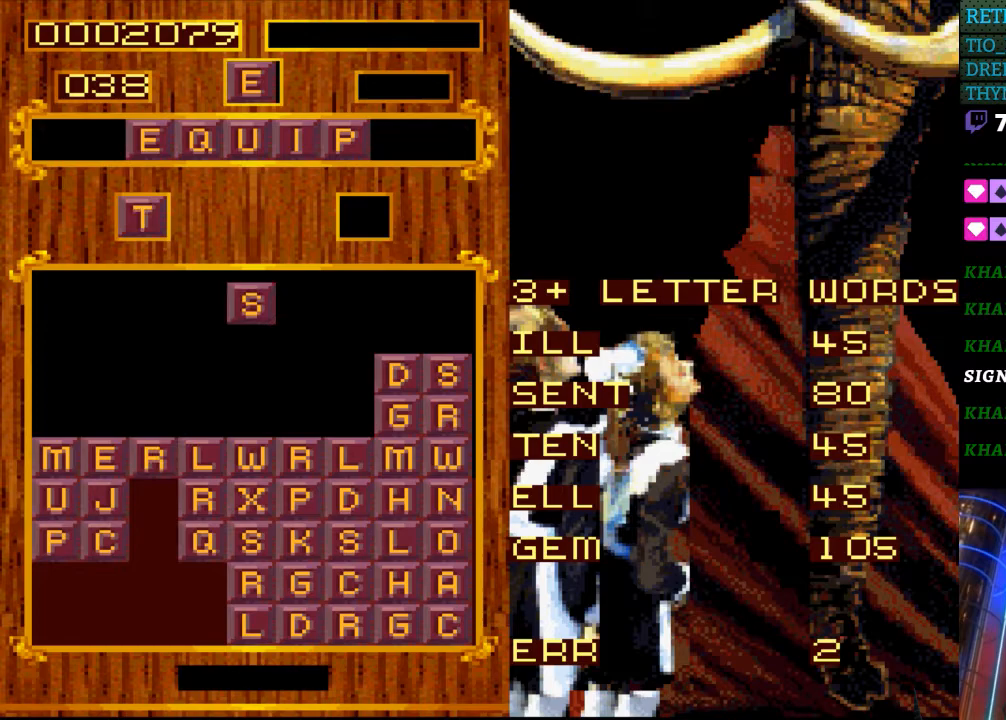
{"buttons": [], "events": [[83, "DPAD_LEFT", "down"], [200, "DPAD_LEFT", "up"], [317, "DPAD_LEFT", "down"], [400, "DPAD_LEFT", "up"]]}